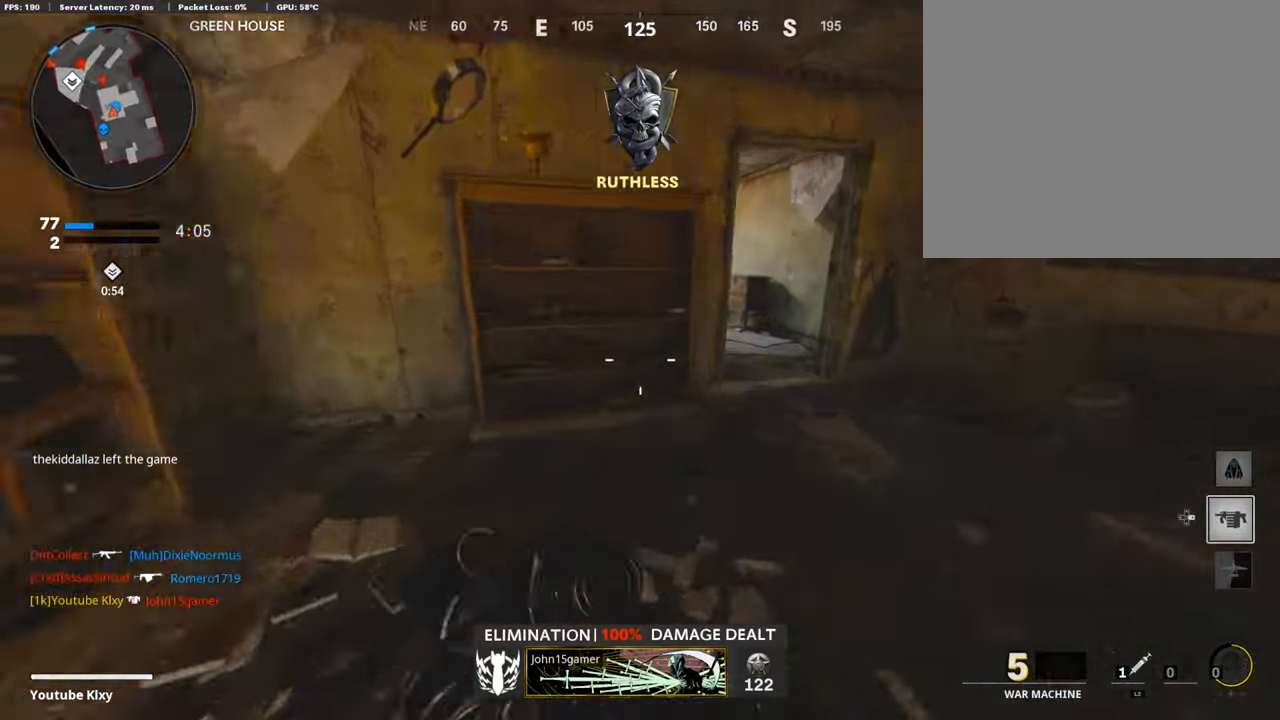
Gameplay with a controller (PlayStation layout); each line is a JSON object with the inputs held at the frame after it. "events" lists button and stick changes between this image and that frame as [ms after this image, input, new state], when the widget could be followed in between.
{"buttons": [], "left_stick": "up", "right_stick": "left", "events": [[388, "right_stick", "left"], [439, "left_stick", "up"]]}
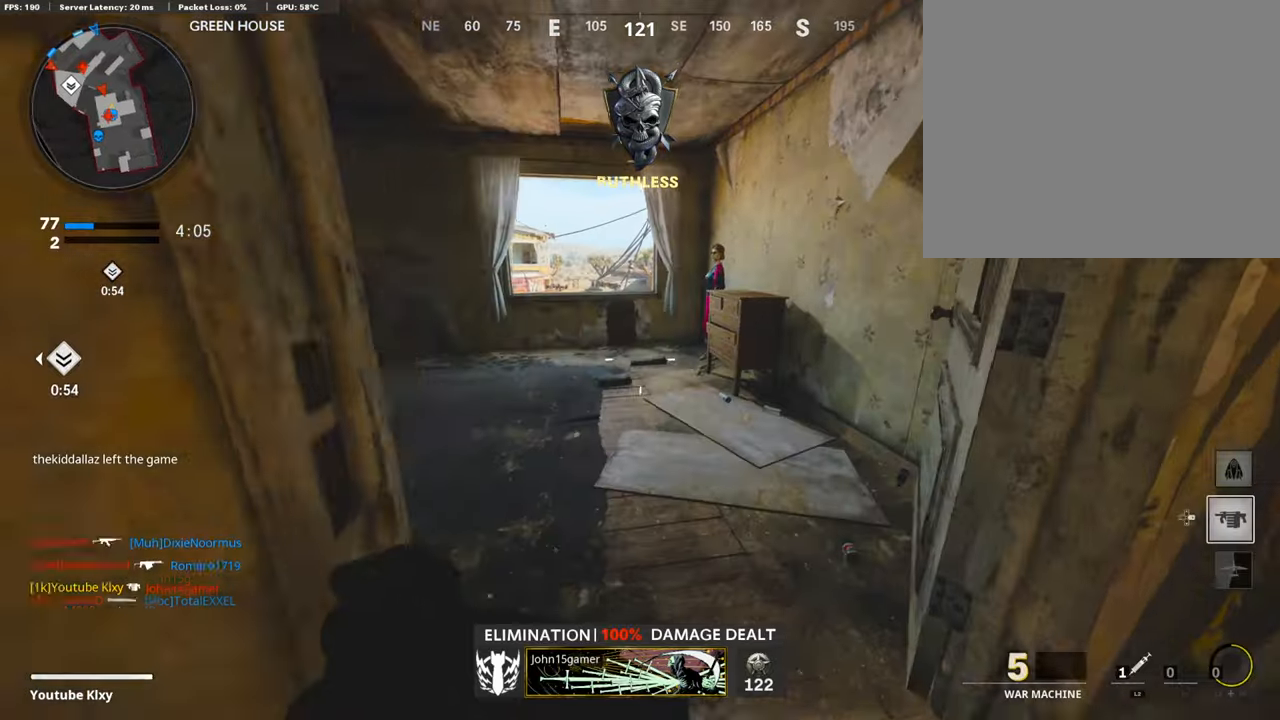
{"buttons": ["CROSS"], "left_stick": "up", "right_stick": "center", "events": [[389, "right_stick", "center"], [490, "CROSS", "down"]]}
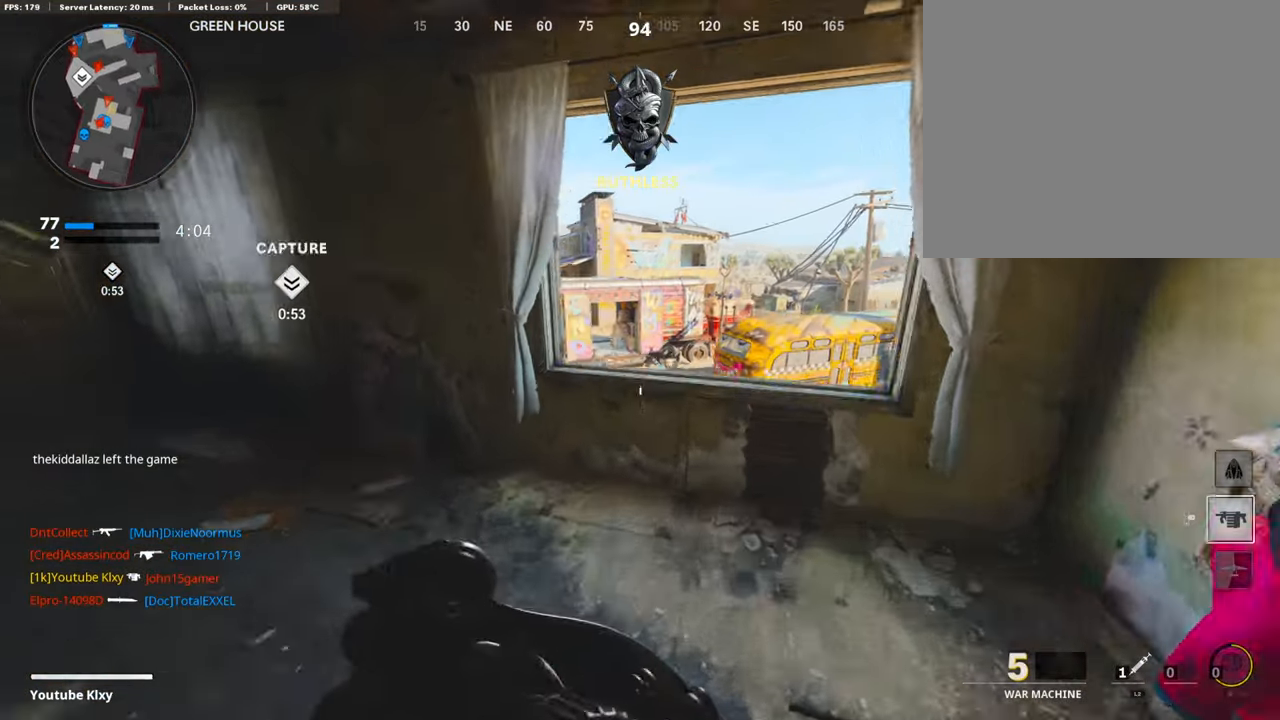
{"buttons": ["L1"], "left_stick": "up", "right_stick": "up-left", "events": [[34, "CROSS", "up"], [34, "right_stick", "left"], [51, "left_stick", "up-right"], [118, "L1", "down"], [152, "right_stick", "center"], [338, "right_stick", "left"], [406, "left_stick", "up"], [406, "right_stick", "up-left"]]}
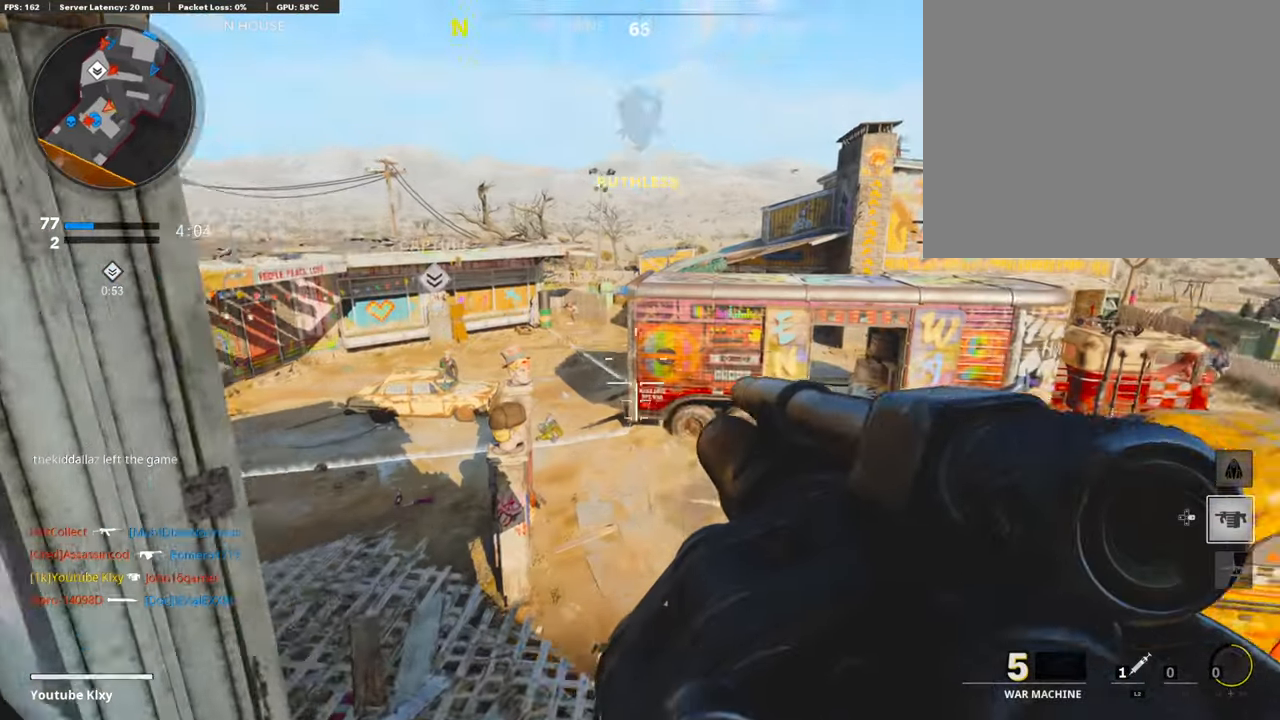
{"buttons": [], "left_stick": "down-left", "right_stick": "down", "events": [[34, "left_stick", "left"], [169, "left_stick", "center"], [219, "left_stick", "right"], [219, "right_stick", "up"], [304, "R1", "down"], [355, "right_stick", "center"], [371, "left_stick", "down-left"], [388, "R1", "up"], [405, "L1", "up"], [456, "right_stick", "down"]]}
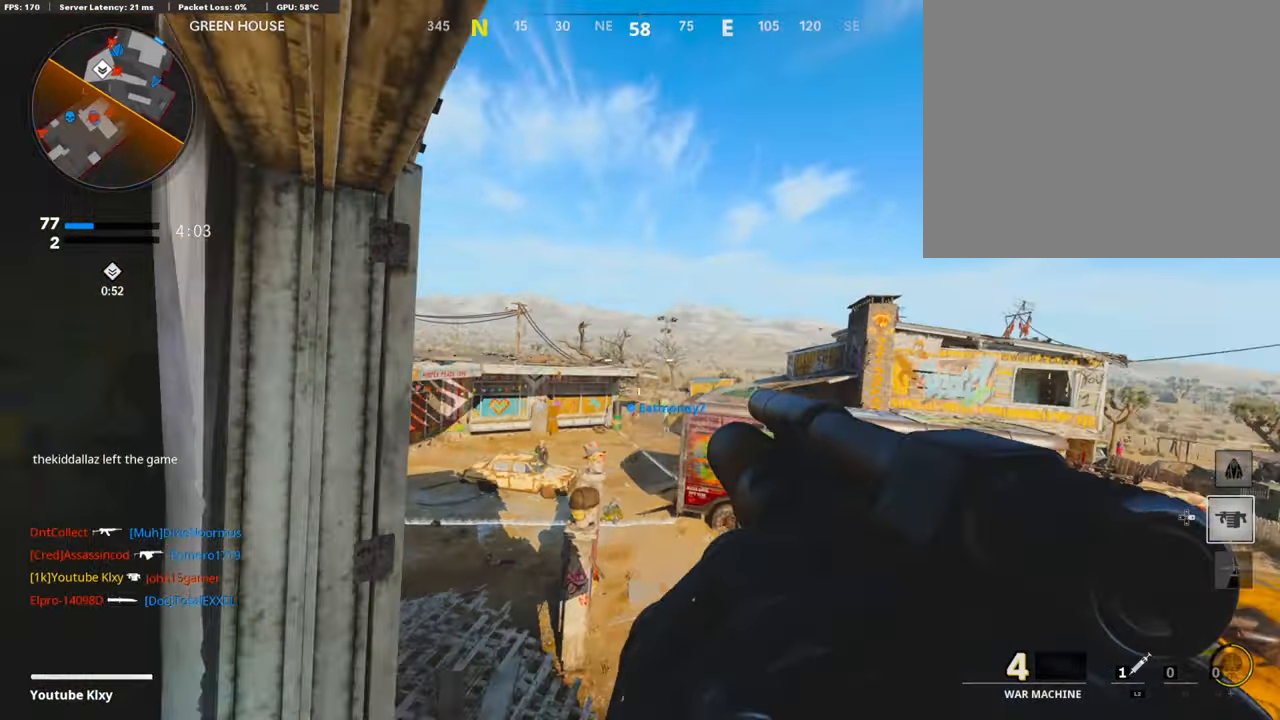
{"buttons": [], "left_stick": "left", "right_stick": "center", "events": [[118, "right_stick", "center"], [152, "left_stick", "right"], [456, "left_stick", "left"]]}
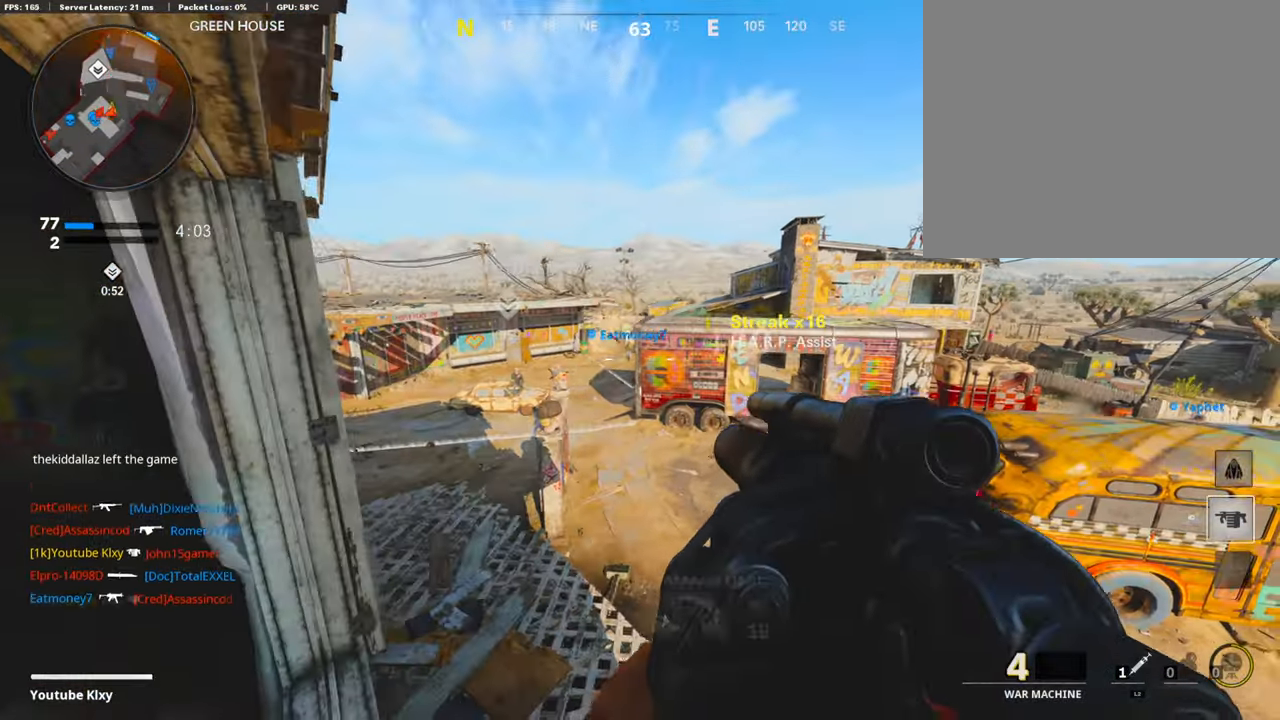
{"buttons": [], "left_stick": "center", "right_stick": "center", "events": [[85, "left_stick", "center"], [287, "left_stick", "left"], [389, "left_stick", "center"]]}
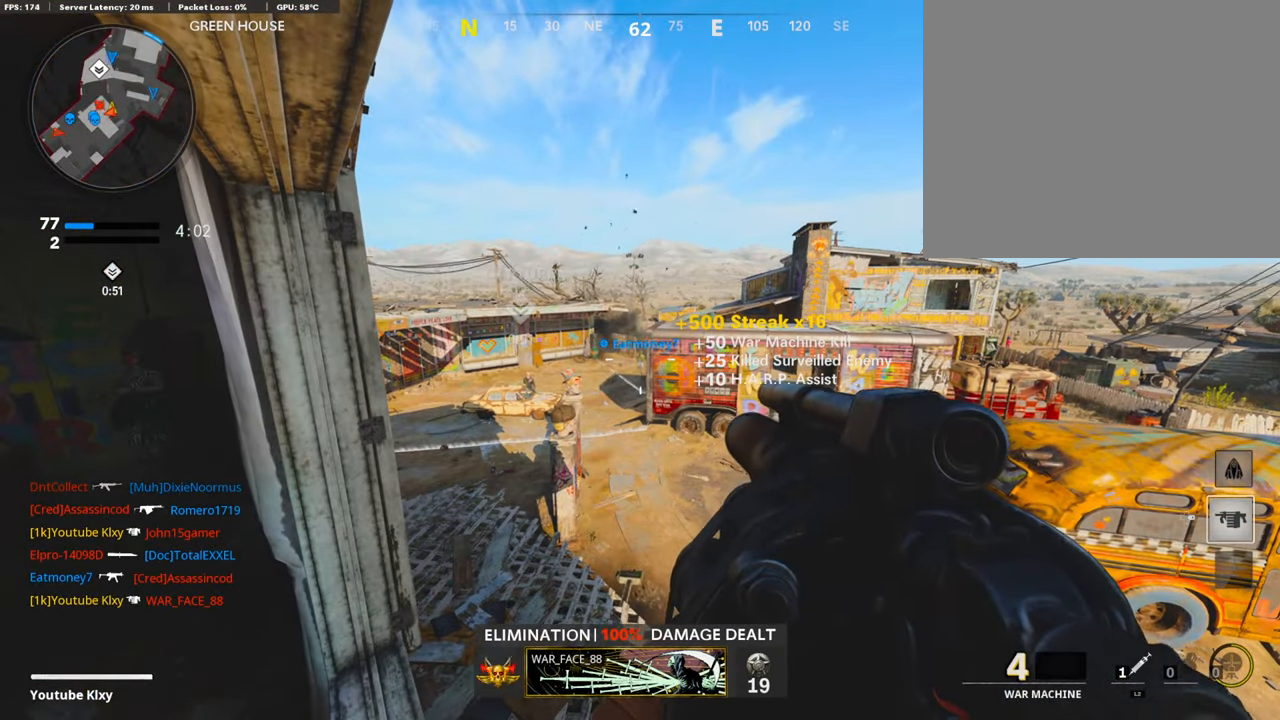
{"buttons": [], "left_stick": "center", "right_stick": "down-left", "events": [[304, "right_stick", "down-left"], [406, "right_stick", "center"], [507, "right_stick", "down-left"]]}
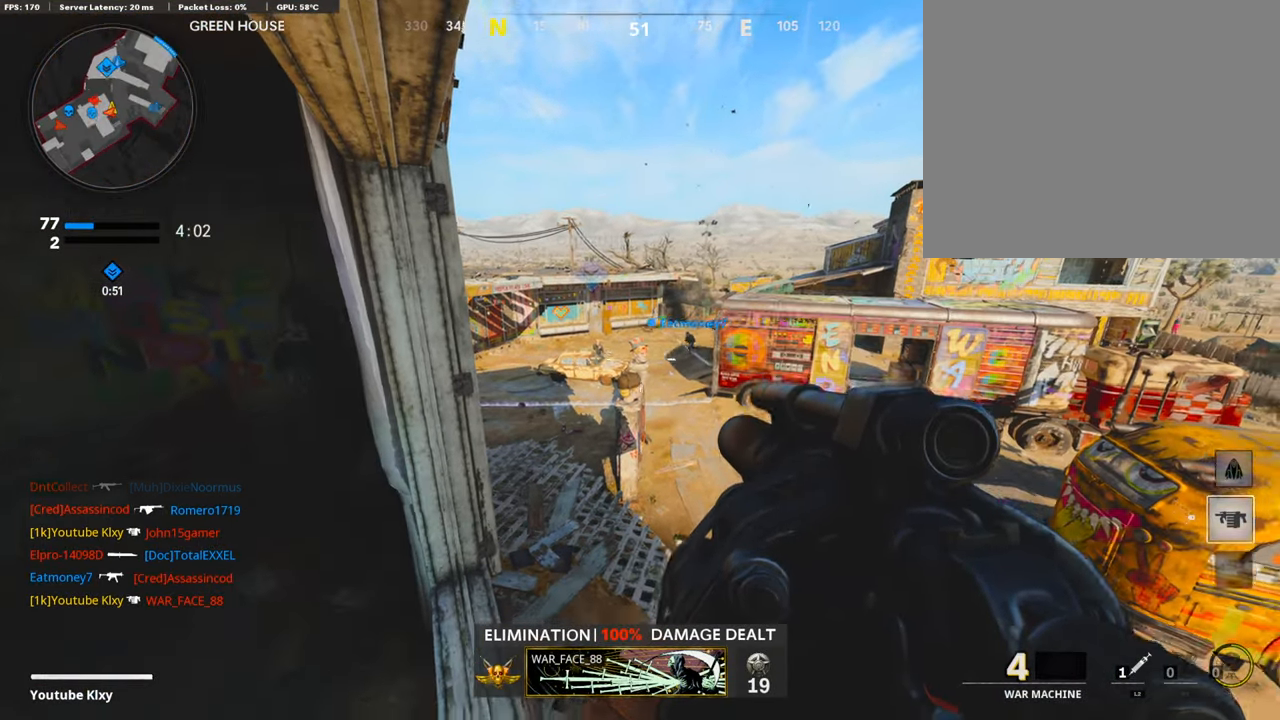
{"buttons": [], "left_stick": "up-left", "right_stick": "up-right", "events": [[51, "right_stick", "left"], [84, "left_stick", "up-left"], [304, "right_stick", "up"], [321, "L3", "down"], [388, "right_stick", "up-right"], [490, "L3", "up"]]}
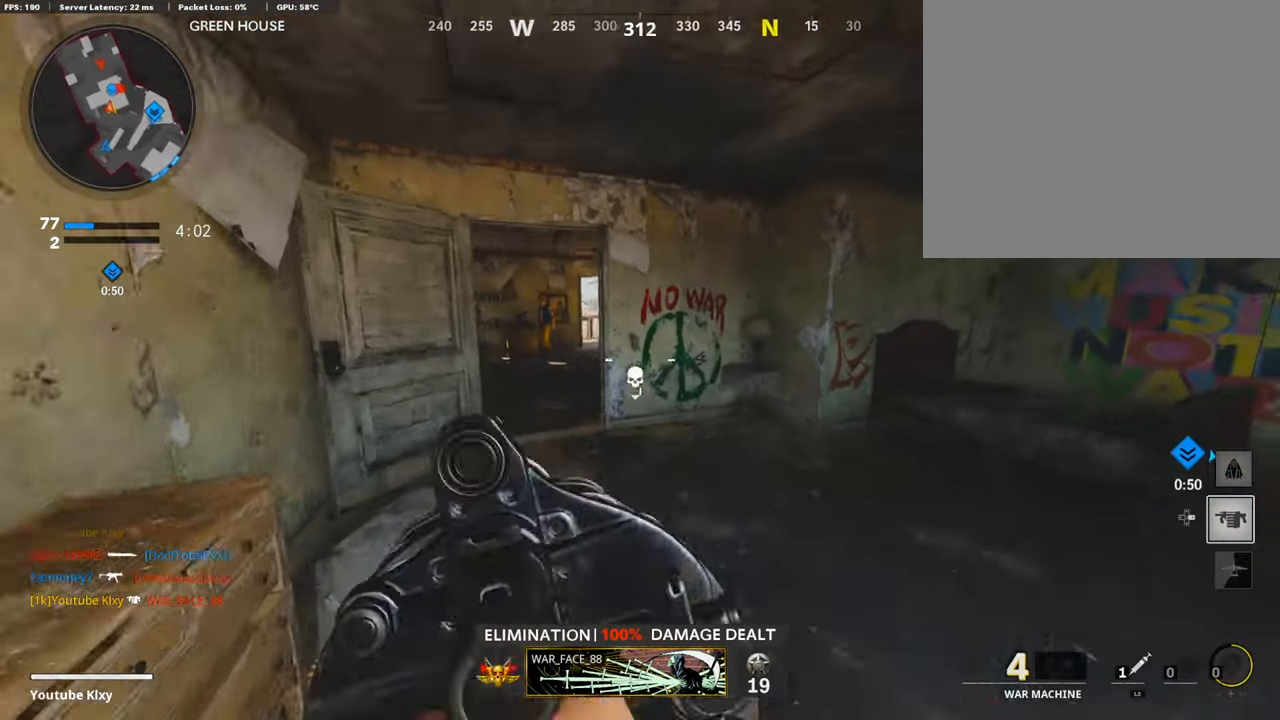
{"buttons": [], "left_stick": "up-left", "right_stick": "center", "events": [[67, "right_stick", "center"], [337, "R3", "down"], [371, "right_stick", "right"], [472, "R3", "up"], [489, "right_stick", "center"]]}
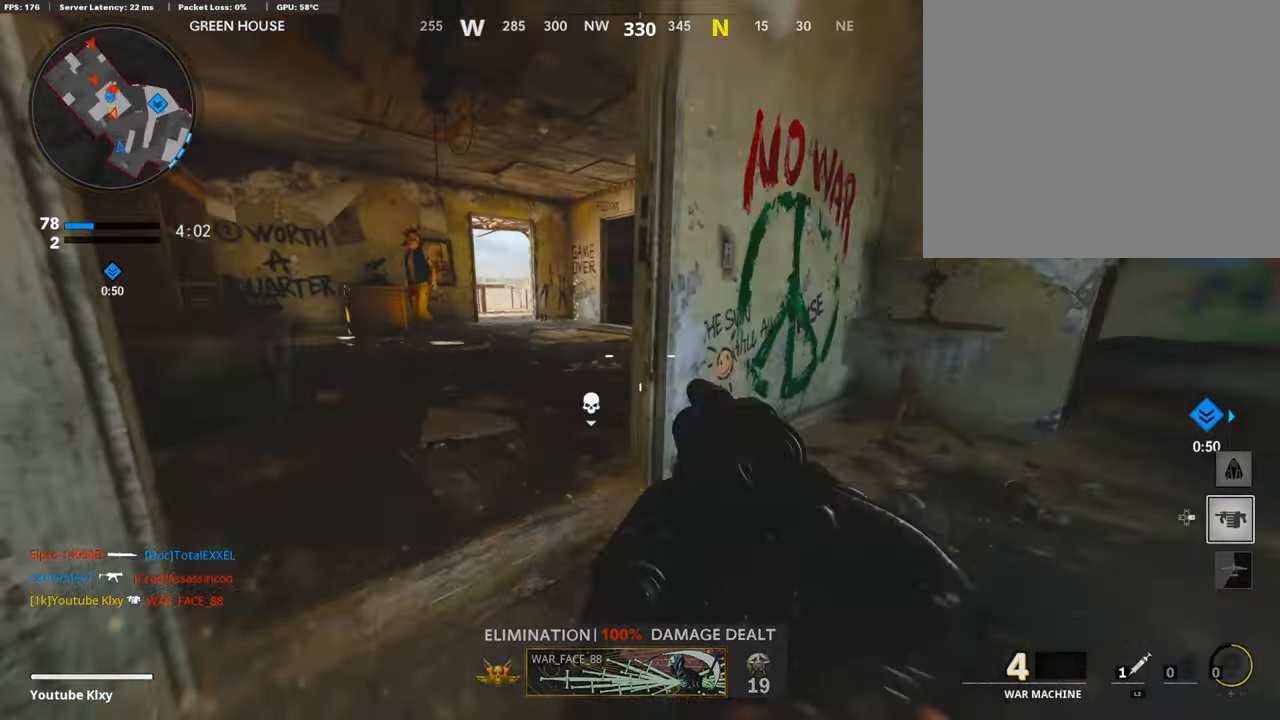
{"buttons": ["L3"], "left_stick": "up", "right_stick": "center", "events": [[34, "left_stick", "up"], [186, "right_stick", "up"], [237, "R1", "down"], [254, "left_stick", "right"], [338, "right_stick", "center"], [372, "R1", "up"], [440, "left_stick", "up"], [456, "L3", "down"]]}
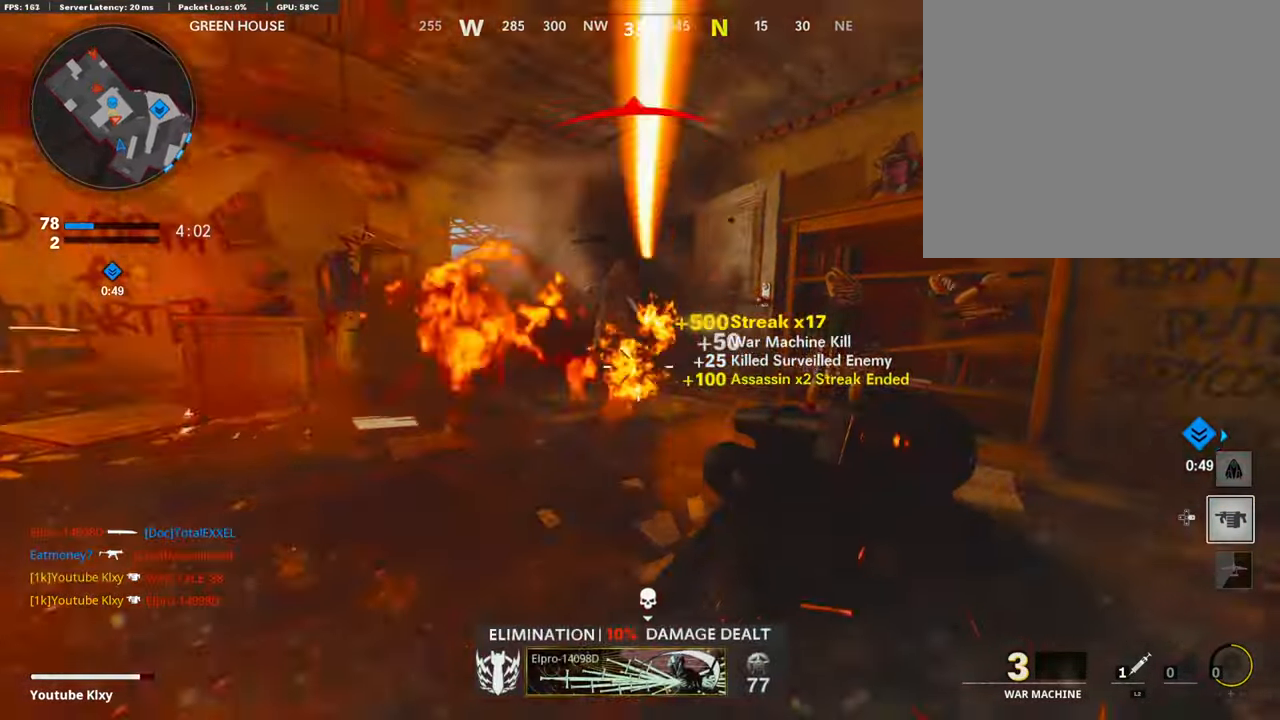
{"buttons": ["L2"], "left_stick": "up", "right_stick": "center", "events": [[51, "L3", "up"], [118, "L2", "down"], [254, "L2", "up"], [440, "L2", "down"]]}
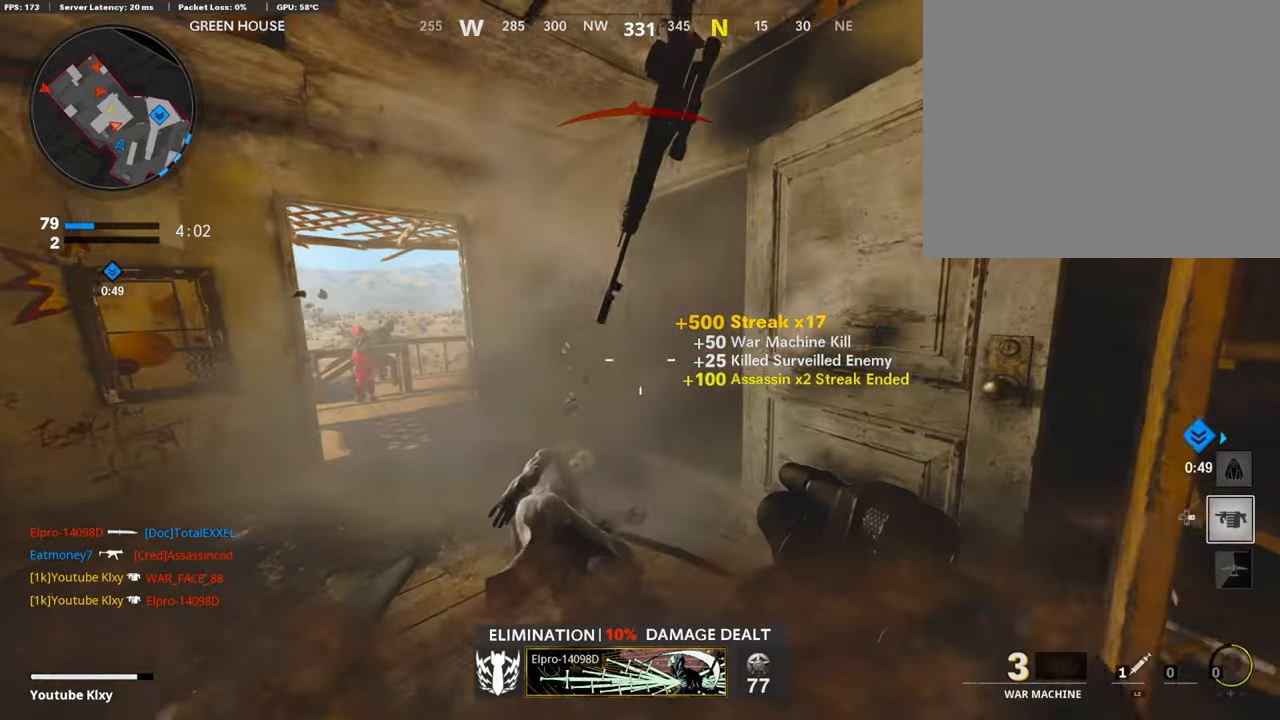
{"buttons": ["R1"], "left_stick": "down-left", "right_stick": "center", "events": [[34, "right_stick", "left"], [85, "L2", "up"], [152, "left_stick", "left"], [169, "right_stick", "center"], [287, "left_stick", "center"], [372, "left_stick", "down-left"], [439, "R1", "down"]]}
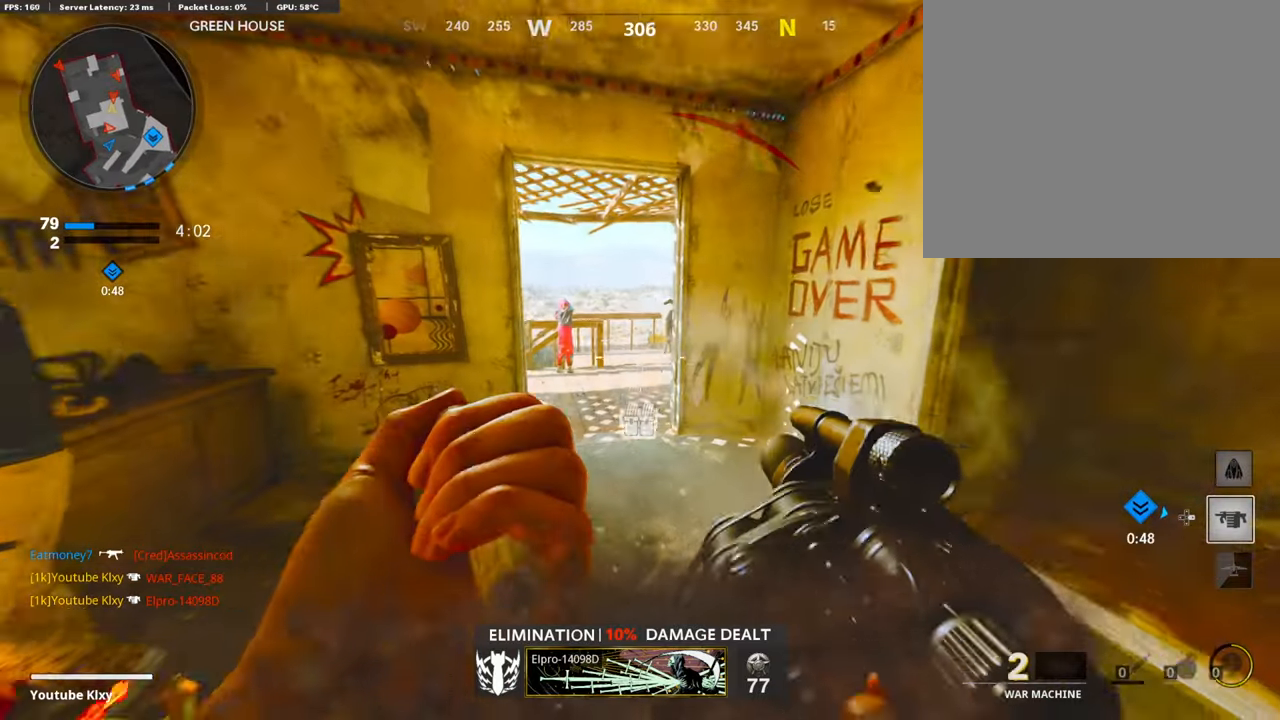
{"buttons": [], "left_stick": "down-left", "right_stick": "down-left", "events": [[68, "R1", "up"], [68, "left_stick", "down-right"], [118, "left_stick", "right"], [253, "left_stick", "up-right"], [456, "right_stick", "down-left"], [490, "left_stick", "down-left"]]}
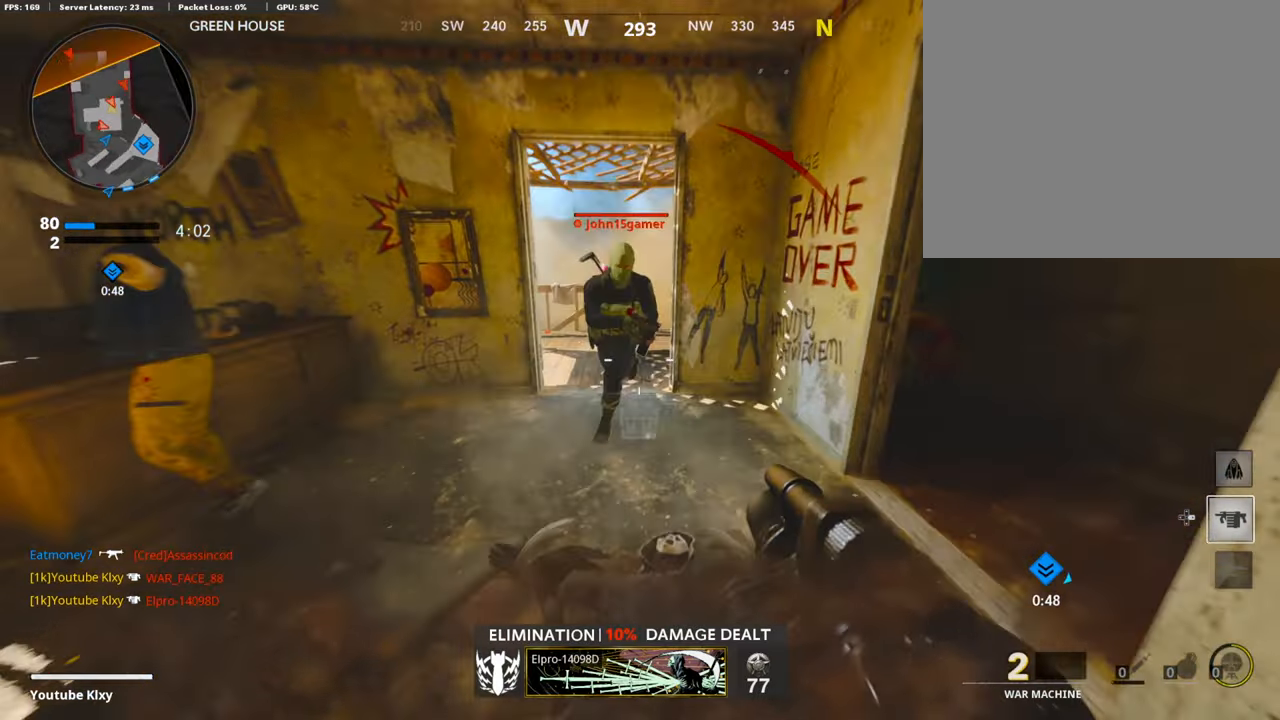
{"buttons": ["R1"], "left_stick": "down-right", "right_stick": "center", "events": [[50, "R1", "down"], [84, "right_stick", "center"], [135, "right_stick", "down"], [169, "left_stick", "down"], [219, "right_stick", "center"], [270, "left_stick", "down-right"], [338, "CROSS", "down"], [456, "CROSS", "up"]]}
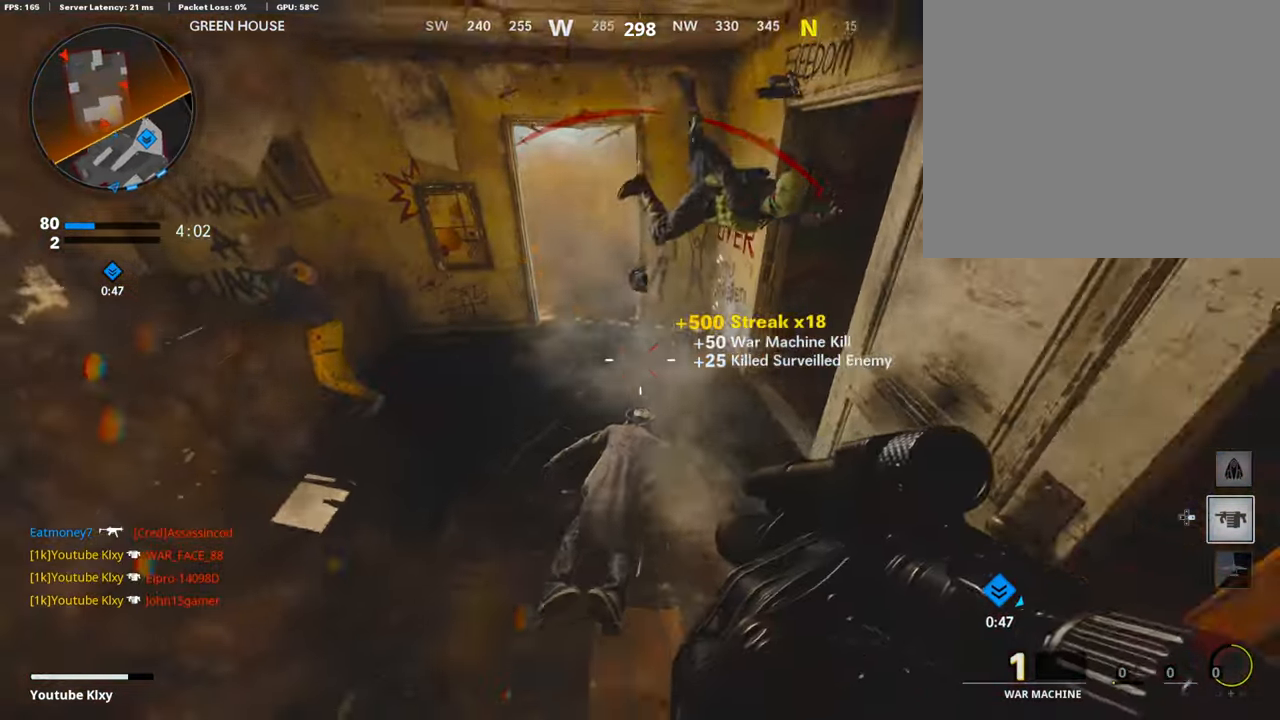
{"buttons": ["L3"], "left_stick": "up", "right_stick": "up", "events": [[50, "R1", "up"], [135, "right_stick", "up"], [152, "left_stick", "center"], [236, "right_stick", "center"], [405, "left_stick", "up"], [456, "L3", "down"], [456, "right_stick", "up"]]}
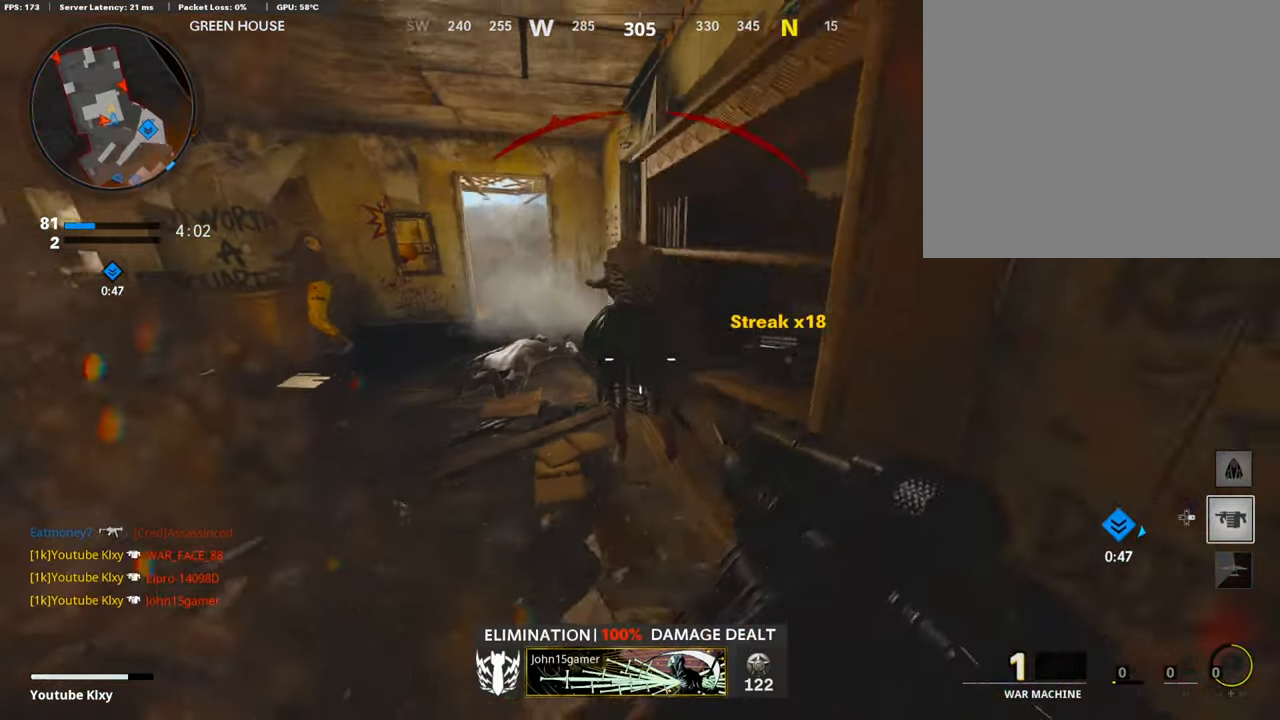
{"buttons": ["L3"], "left_stick": "up", "right_stick": "right", "events": [[68, "right_stick", "center"], [237, "right_stick", "right"], [389, "right_stick", "center"], [490, "right_stick", "right"]]}
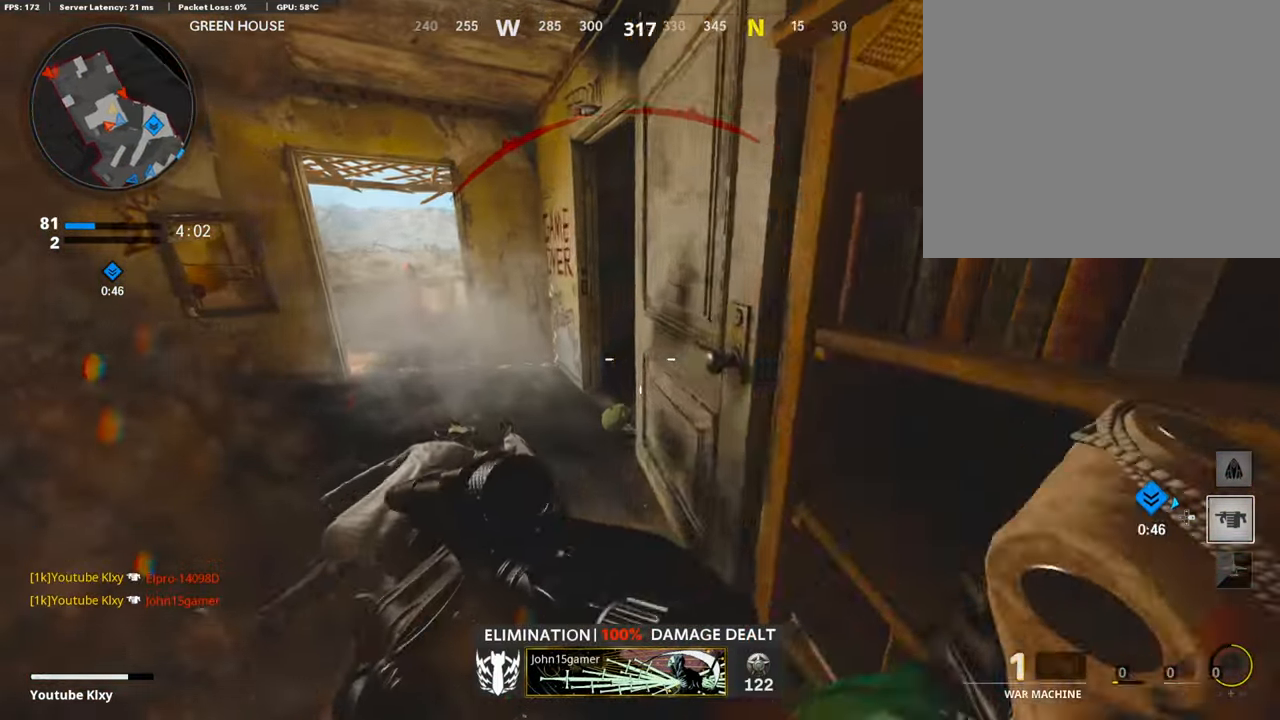
{"buttons": [], "left_stick": "up", "right_stick": "right", "events": [[355, "L3", "up"]]}
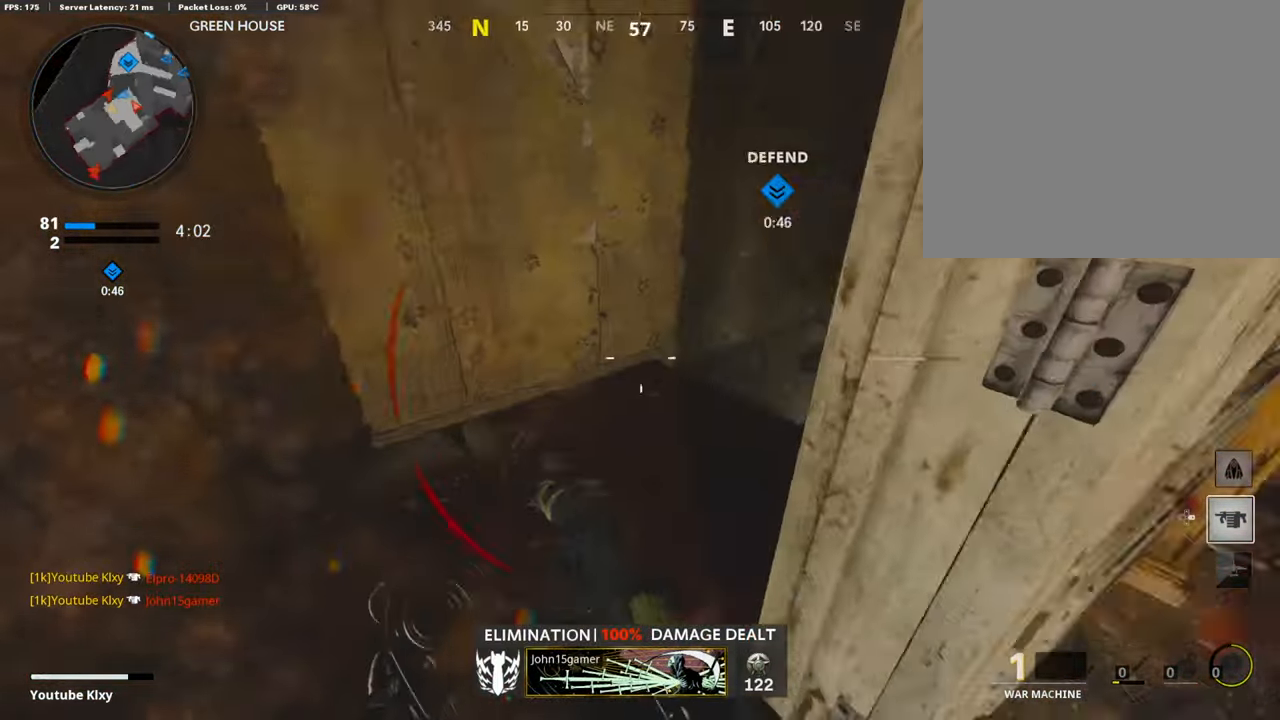
{"buttons": [], "left_stick": "up", "right_stick": "right", "events": [[186, "right_stick", "center"], [253, "R3", "down"], [422, "R3", "up"], [473, "right_stick", "right"]]}
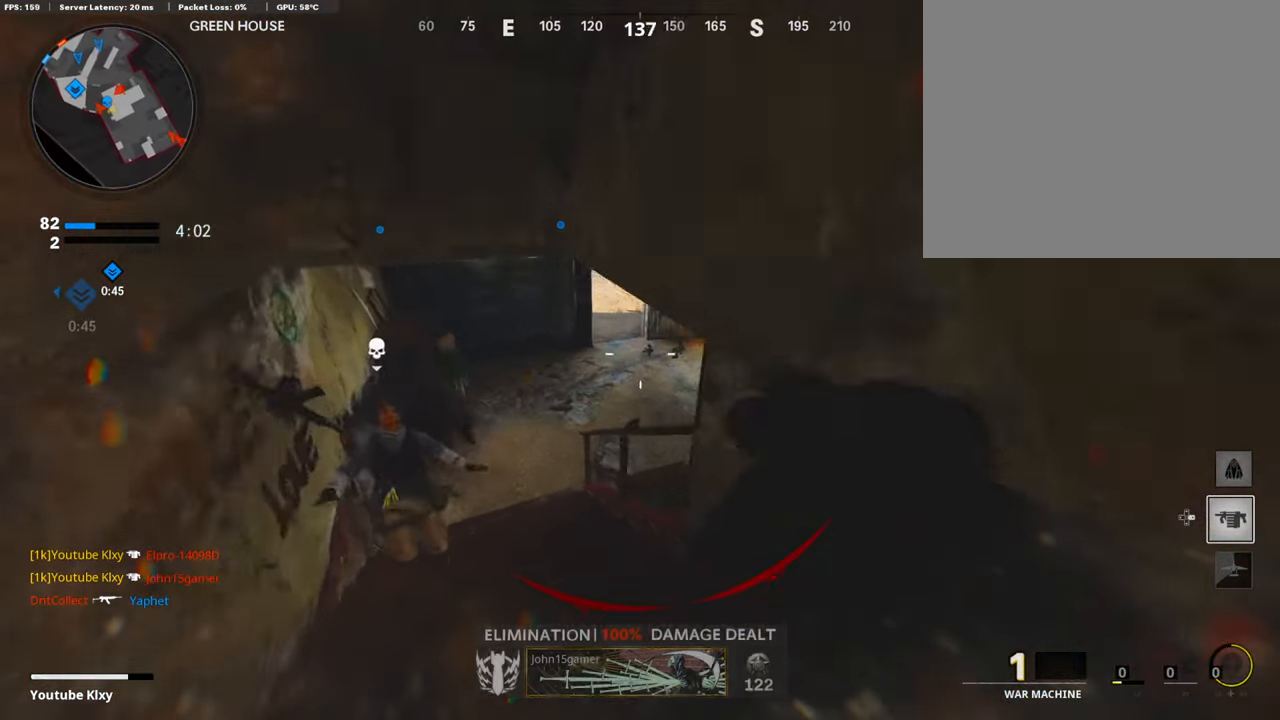
{"buttons": [], "left_stick": "right", "right_stick": "up-right", "events": [[152, "R1", "down"], [186, "right_stick", "up-right"], [254, "left_stick", "right"], [321, "R1", "up"], [338, "right_stick", "center"], [423, "right_stick", "up-right"]]}
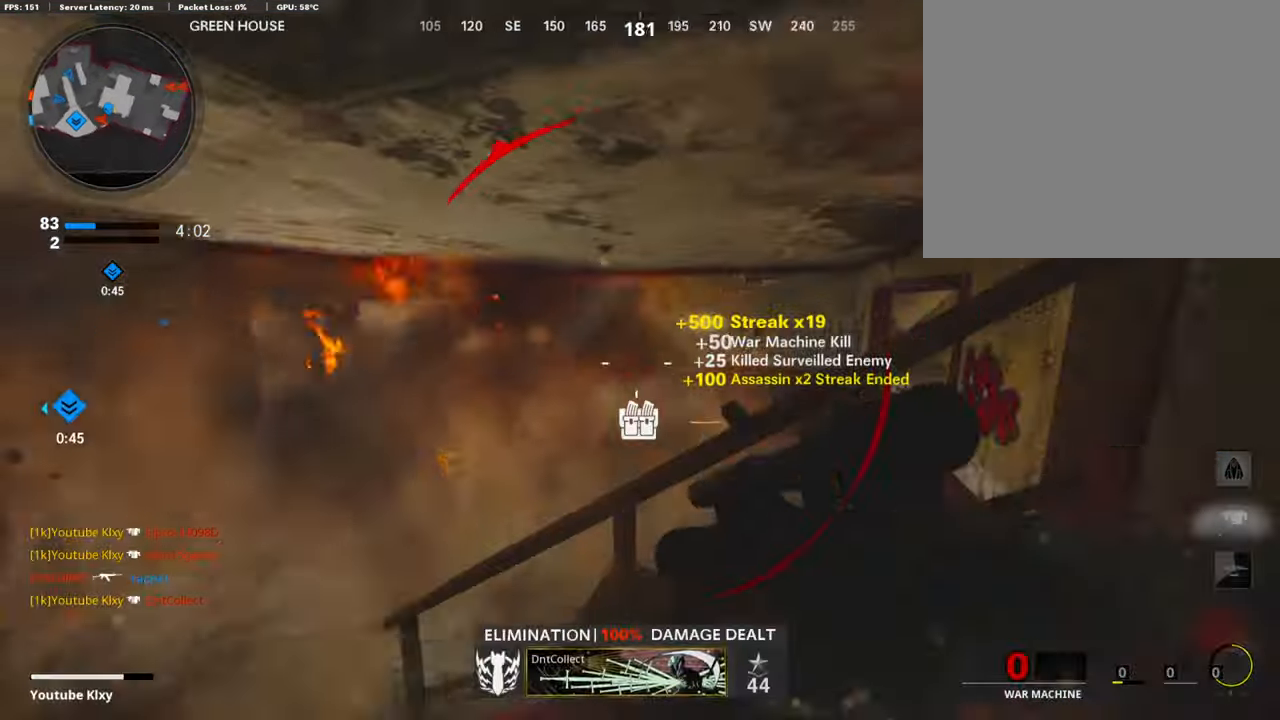
{"buttons": [], "left_stick": "up", "right_stick": "center", "events": [[68, "left_stick", "up-right"], [118, "L3", "down"], [169, "right_stick", "center"], [203, "L2", "down"], [254, "L3", "up"], [254, "left_stick", "up"], [304, "L2", "up"], [304, "right_stick", "right"], [456, "right_stick", "center"]]}
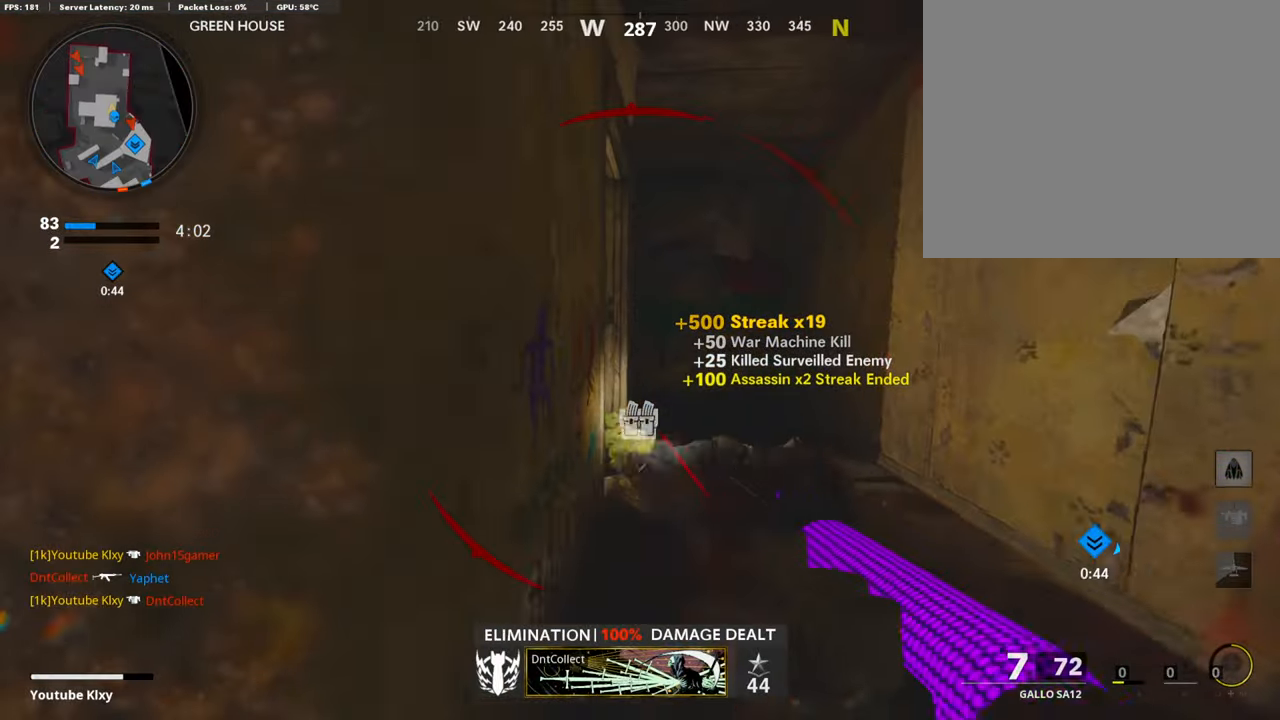
{"buttons": [], "left_stick": "up", "right_stick": "center", "events": [[68, "right_stick", "down-left"], [253, "right_stick", "left"], [489, "right_stick", "center"]]}
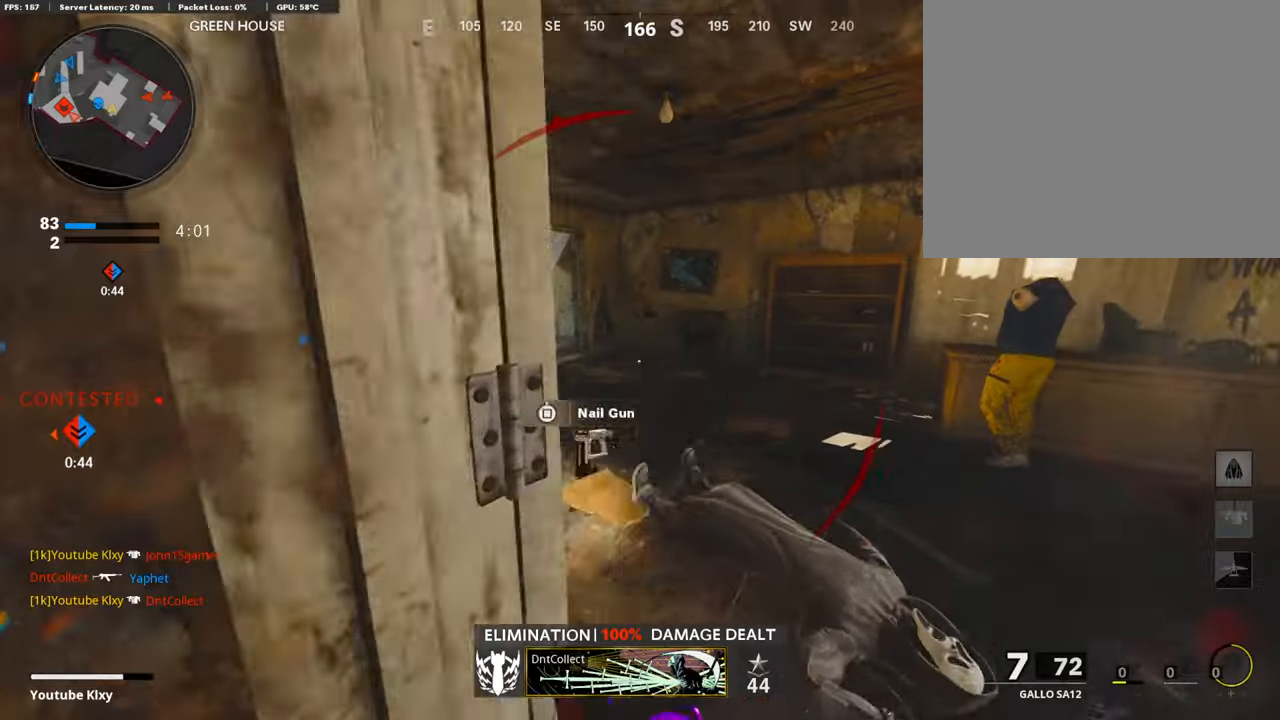
{"buttons": [], "left_stick": "up", "right_stick": "center", "events": [[51, "SQUARE", "down"], [152, "SQUARE", "up"]]}
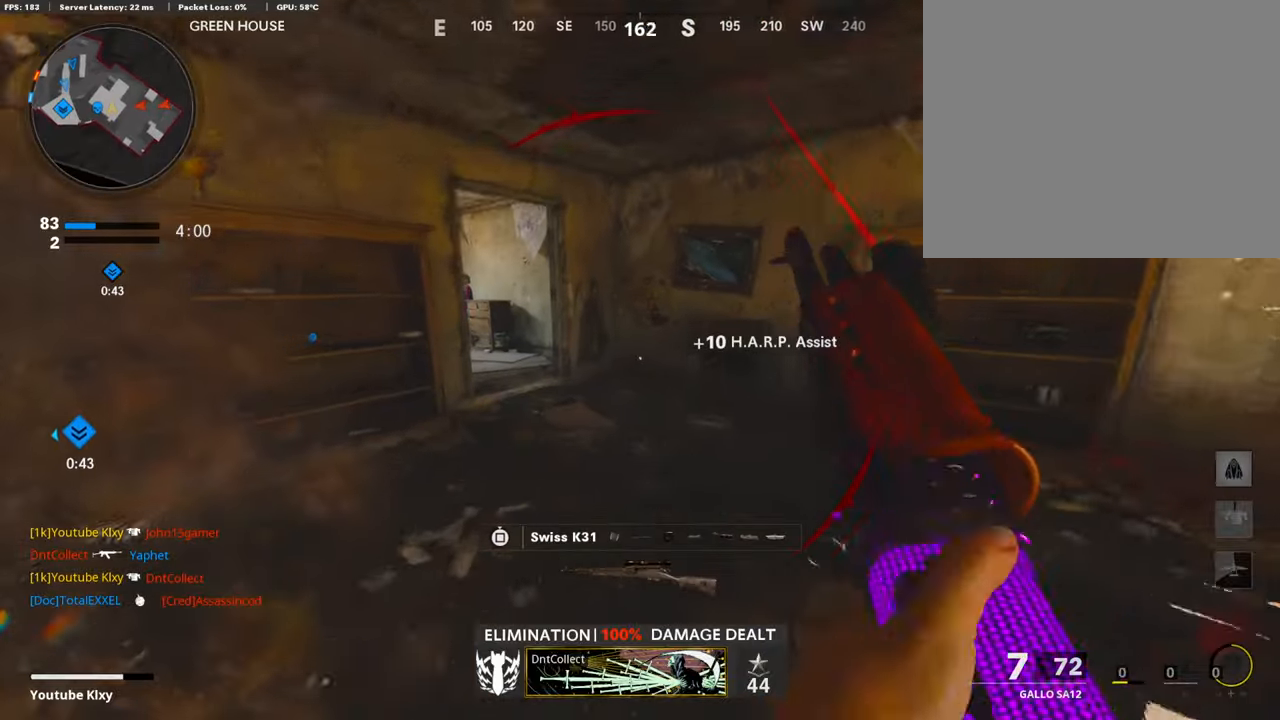
{"buttons": [], "left_stick": "up", "right_stick": "center", "events": [[34, "R3", "down"], [169, "R3", "up"], [219, "right_stick", "left"], [355, "L3", "down"], [388, "R3", "down"], [405, "right_stick", "center"], [456, "L3", "up"], [456, "R3", "up"]]}
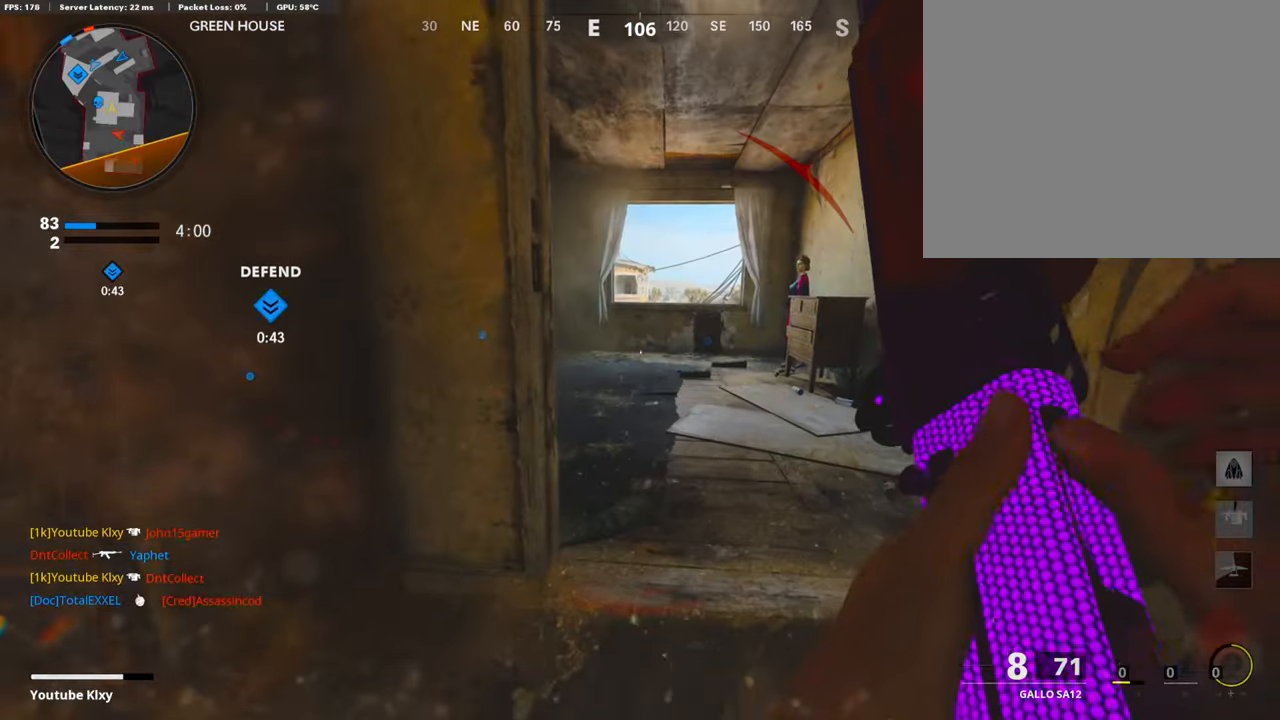
{"buttons": [], "left_stick": "up", "right_stick": "right", "events": [[101, "L3", "down"], [152, "right_stick", "left"], [270, "right_stick", "center"], [321, "L3", "up"], [388, "right_stick", "right"], [422, "L3", "down"], [489, "L3", "up"]]}
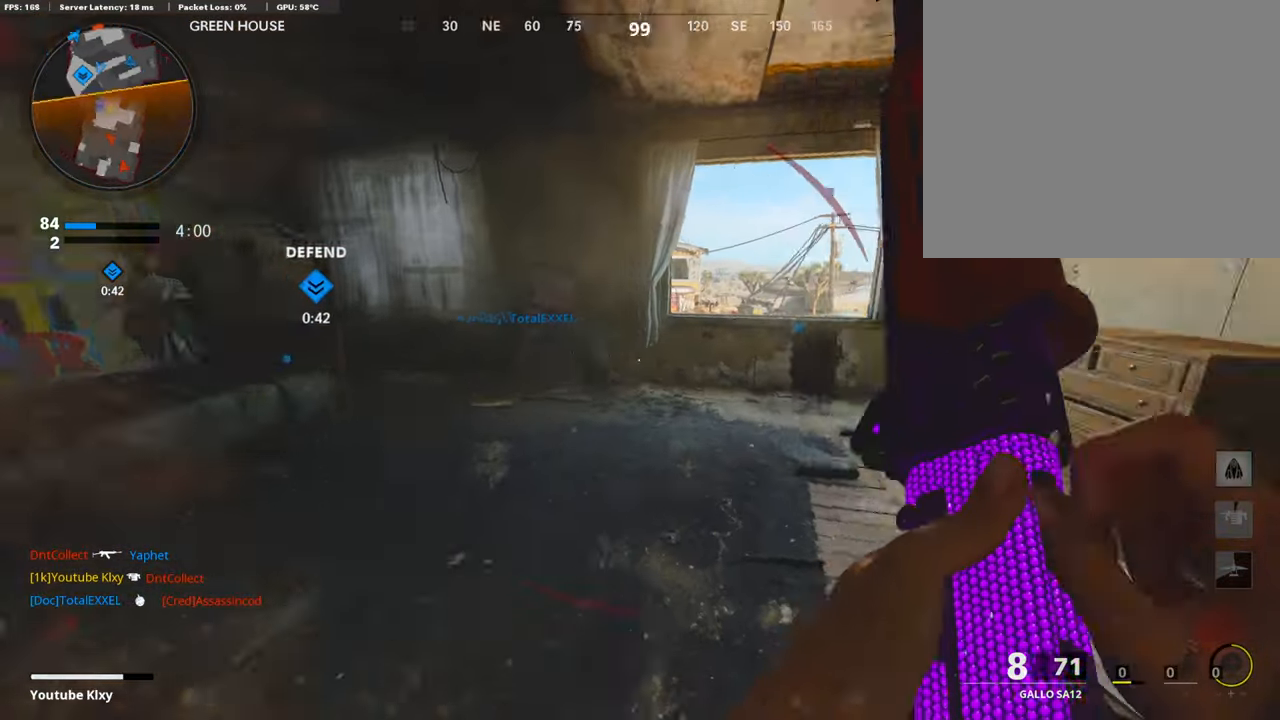
{"buttons": ["CROSS"], "left_stick": "up", "right_stick": "center", "events": [[85, "right_stick", "center"], [406, "CROSS", "down"]]}
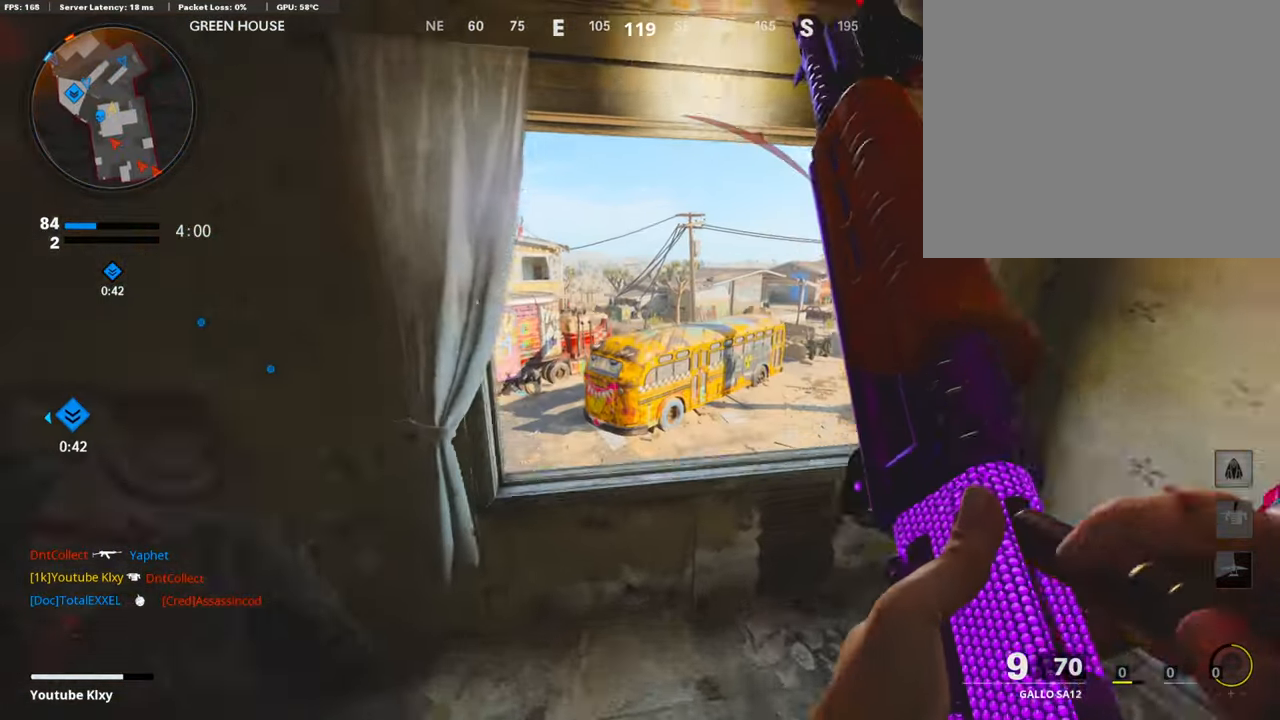
{"buttons": [], "left_stick": "up-left", "right_stick": "center", "events": [[17, "CROSS", "up"], [237, "right_stick", "left"], [473, "left_stick", "up-left"], [473, "right_stick", "center"]]}
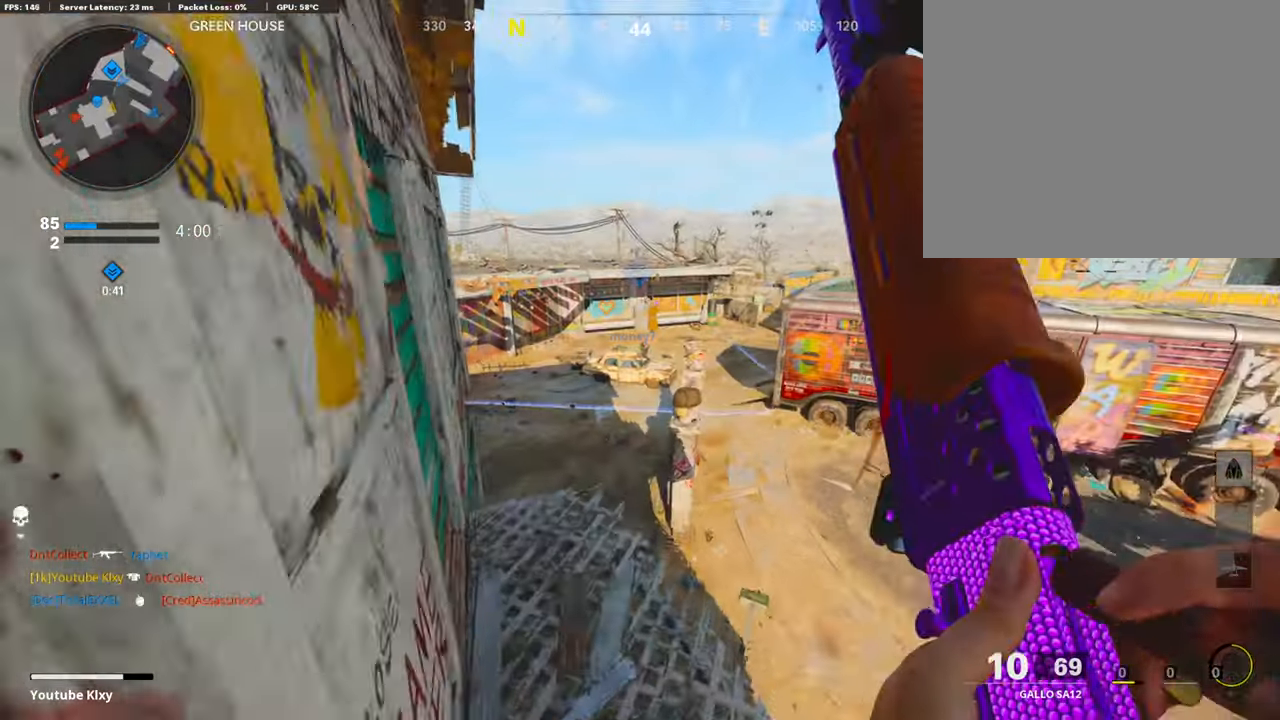
{"buttons": [], "left_stick": "left", "right_stick": "left", "events": [[219, "TRIANGLE", "down"], [219, "left_stick", "left"], [304, "TRIANGLE", "up"], [422, "right_stick", "left"]]}
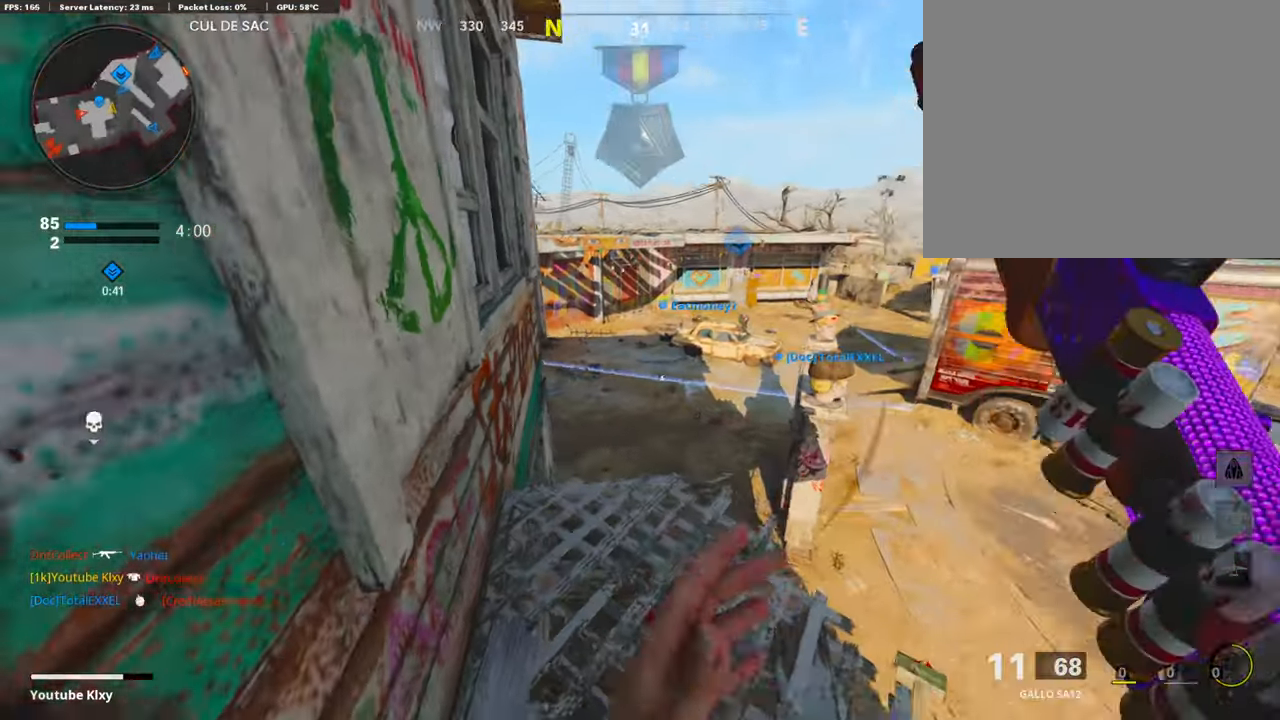
{"buttons": ["SQUARE"], "left_stick": "center", "right_stick": "center", "events": [[33, "left_stick", "center"], [219, "right_stick", "center"], [253, "left_stick", "up-left"], [304, "SQUARE", "down"], [405, "left_stick", "center"], [439, "SQUARE", "up"], [489, "SQUARE", "down"]]}
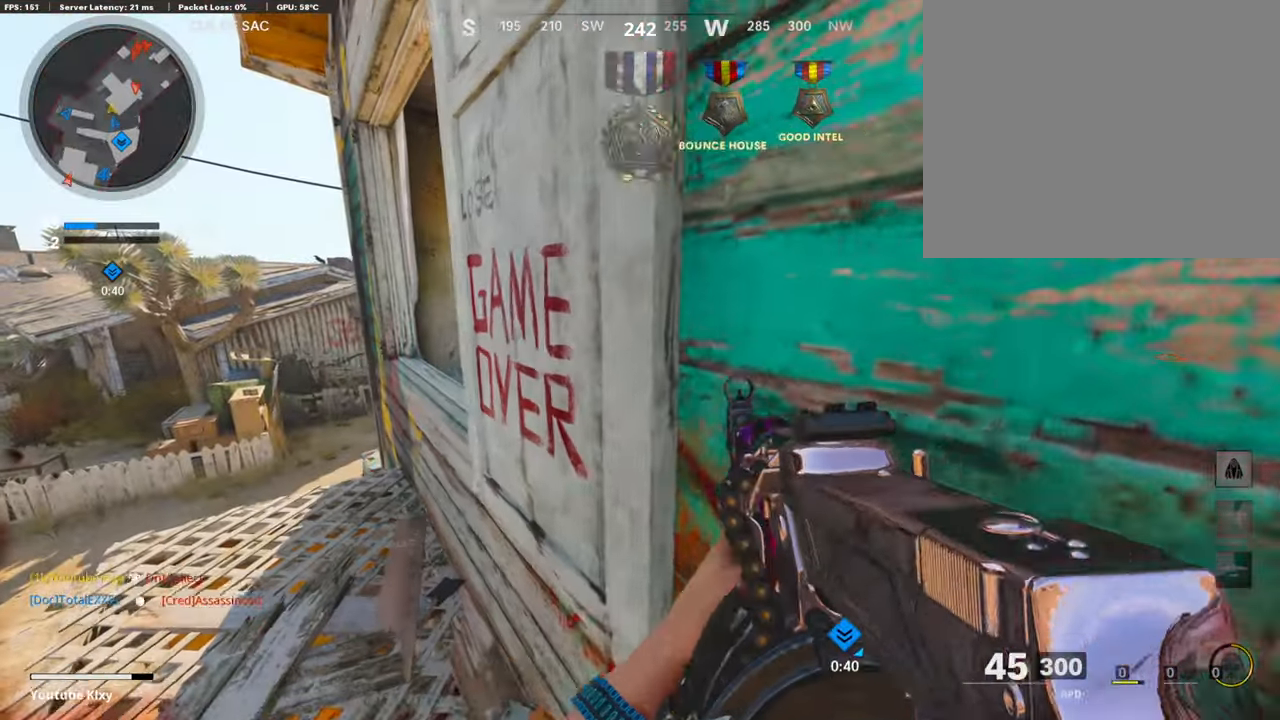
{"buttons": [], "left_stick": "center", "right_stick": "center", "events": [[85, "SQUARE", "up"], [152, "SQUARE", "down"], [254, "SQUARE", "up"], [304, "left_stick", "right"], [321, "SQUARE", "down"], [389, "SQUARE", "up"], [490, "left_stick", "center"]]}